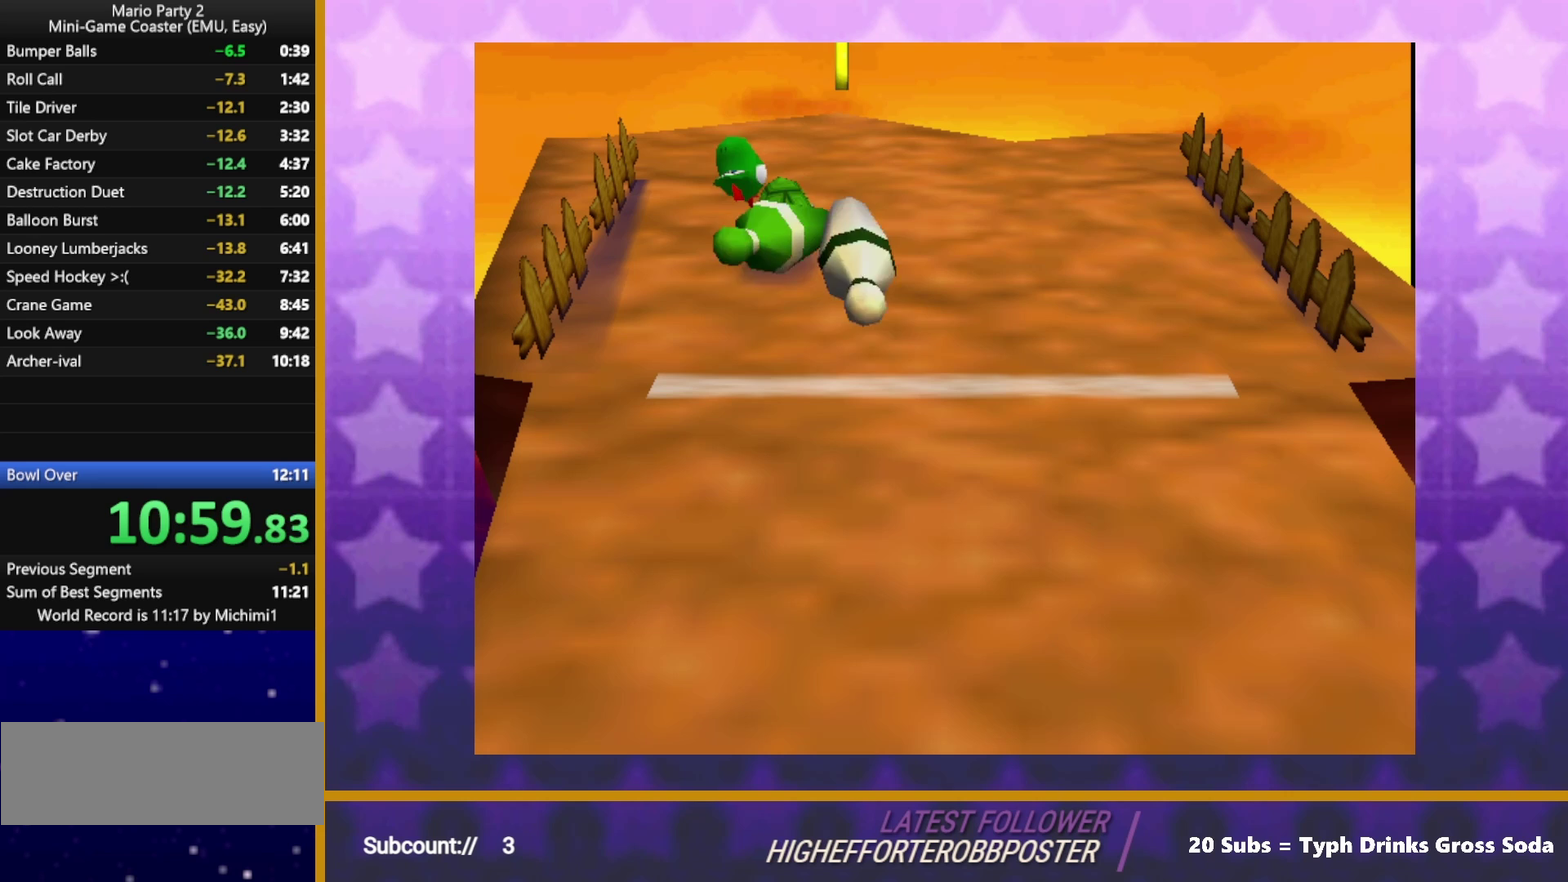
Gameplay with a controller (Nintendo layout); each line is a JSON object with the inputs held at the frame after it. "events" lists button and stick changes between this image and that frame as [ms after this image, input, new state], when the widget could be followed in between. Not read: L3 R3.
{"buttons": [], "left_stick": "center", "events": [[400, "A", "down"], [400, "B", "down"], [467, "B", "up"], [500, "A", "up"]]}
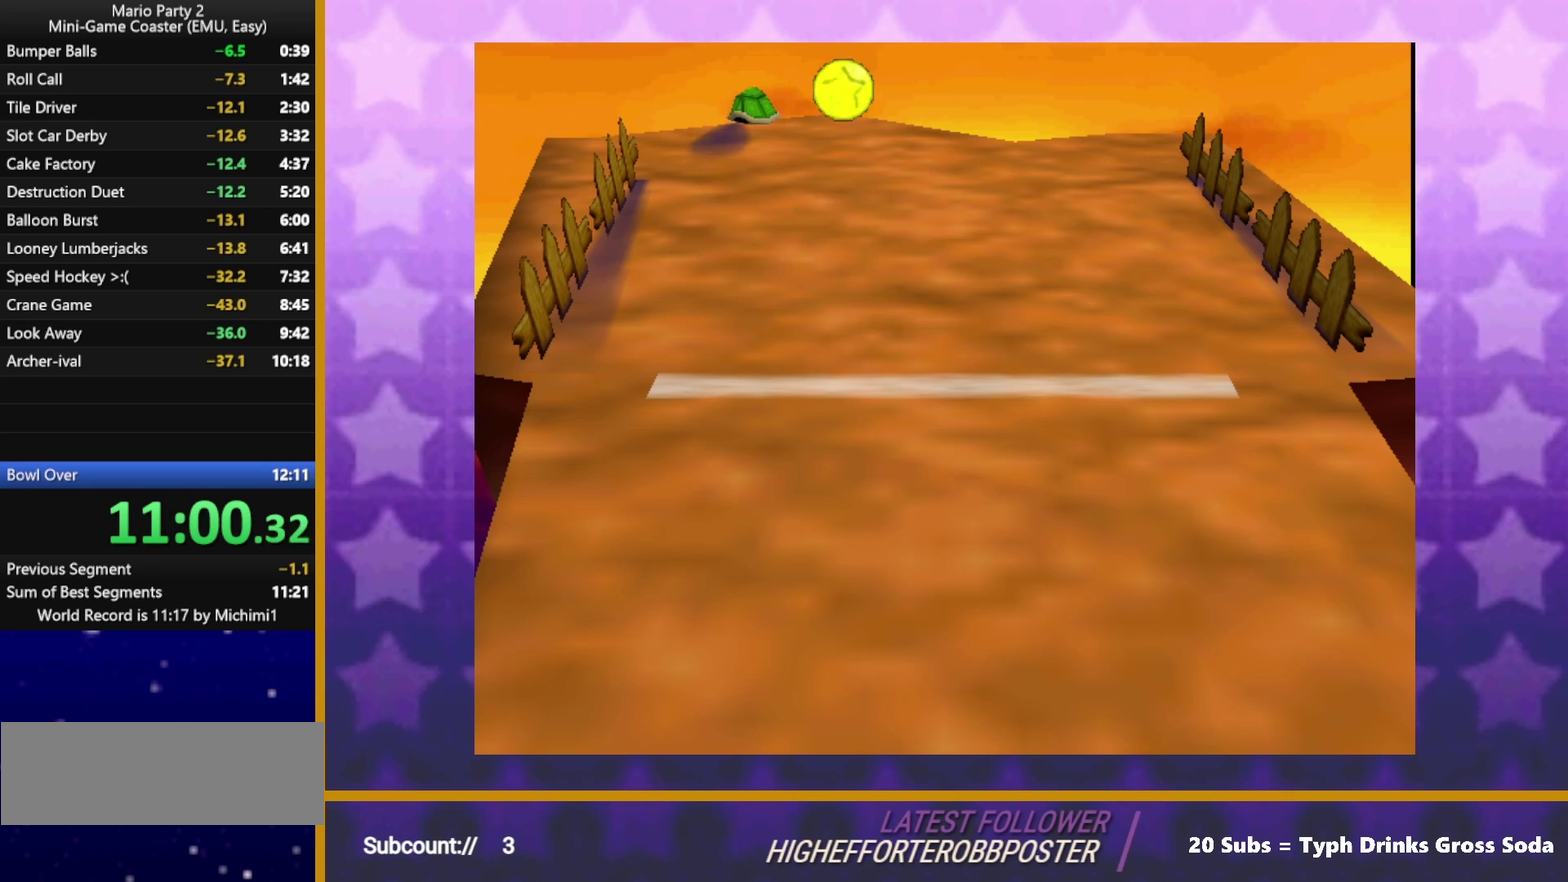
{"buttons": [], "left_stick": "center", "events": [[83, "A", "down"], [83, "B", "down"], [183, "A", "up"], [183, "B", "up"], [250, "A", "down"], [250, "B", "down"], [317, "B", "up"], [333, "A", "up"], [417, "A", "down"], [417, "B", "down"], [467, "A", "up"], [467, "B", "up"]]}
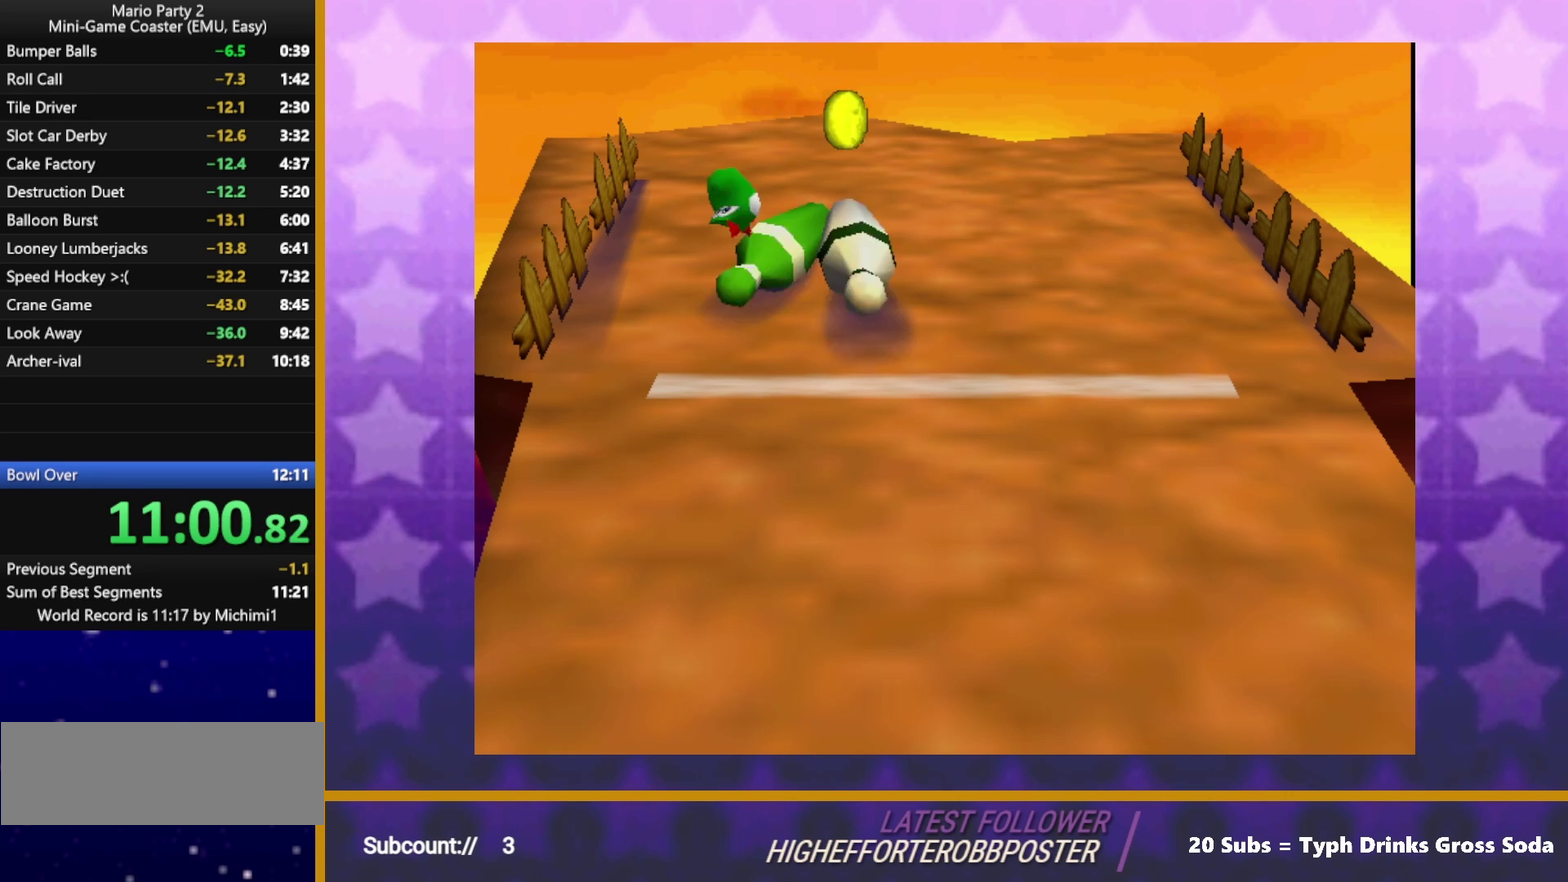
{"buttons": ["A", "B"], "left_stick": "center", "events": [[33, "A", "down"], [117, "A", "up"], [200, "A", "down"], [267, "A", "up"], [333, "A", "down"], [333, "B", "down"], [383, "B", "up"], [400, "A", "up"], [483, "A", "down"], [483, "B", "down"]]}
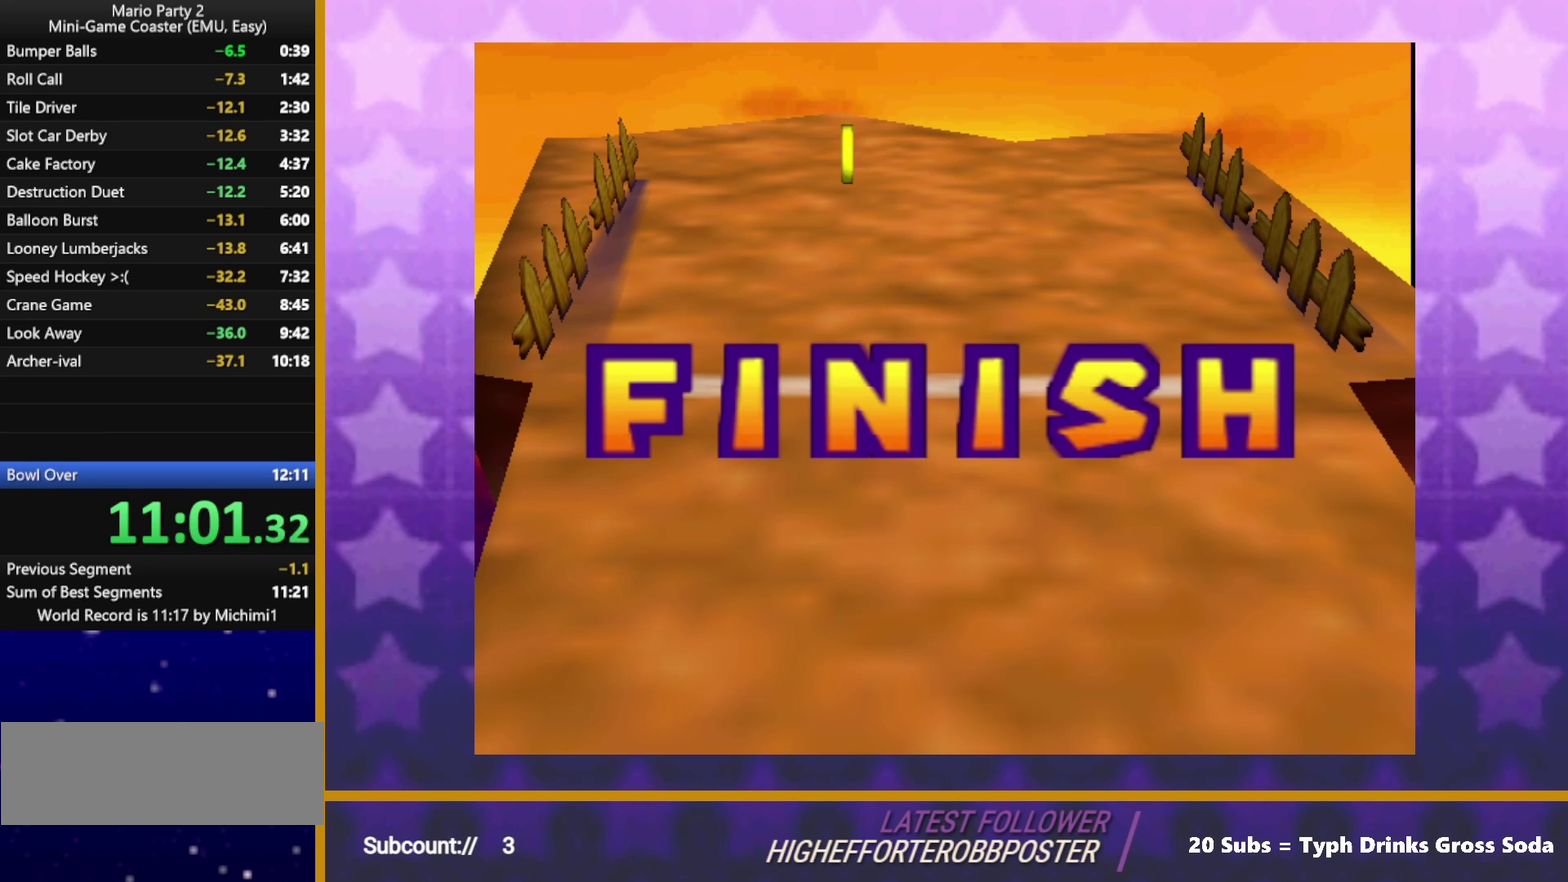
{"buttons": [], "left_stick": "center", "events": [[33, "A", "up"], [33, "B", "up"], [100, "A", "down"], [100, "B", "down"], [183, "A", "up"], [183, "B", "up"], [250, "A", "down"], [250, "B", "down"], [300, "B", "up"], [317, "A", "up"], [383, "A", "down"], [383, "B", "down"], [450, "A", "up"], [450, "B", "up"]]}
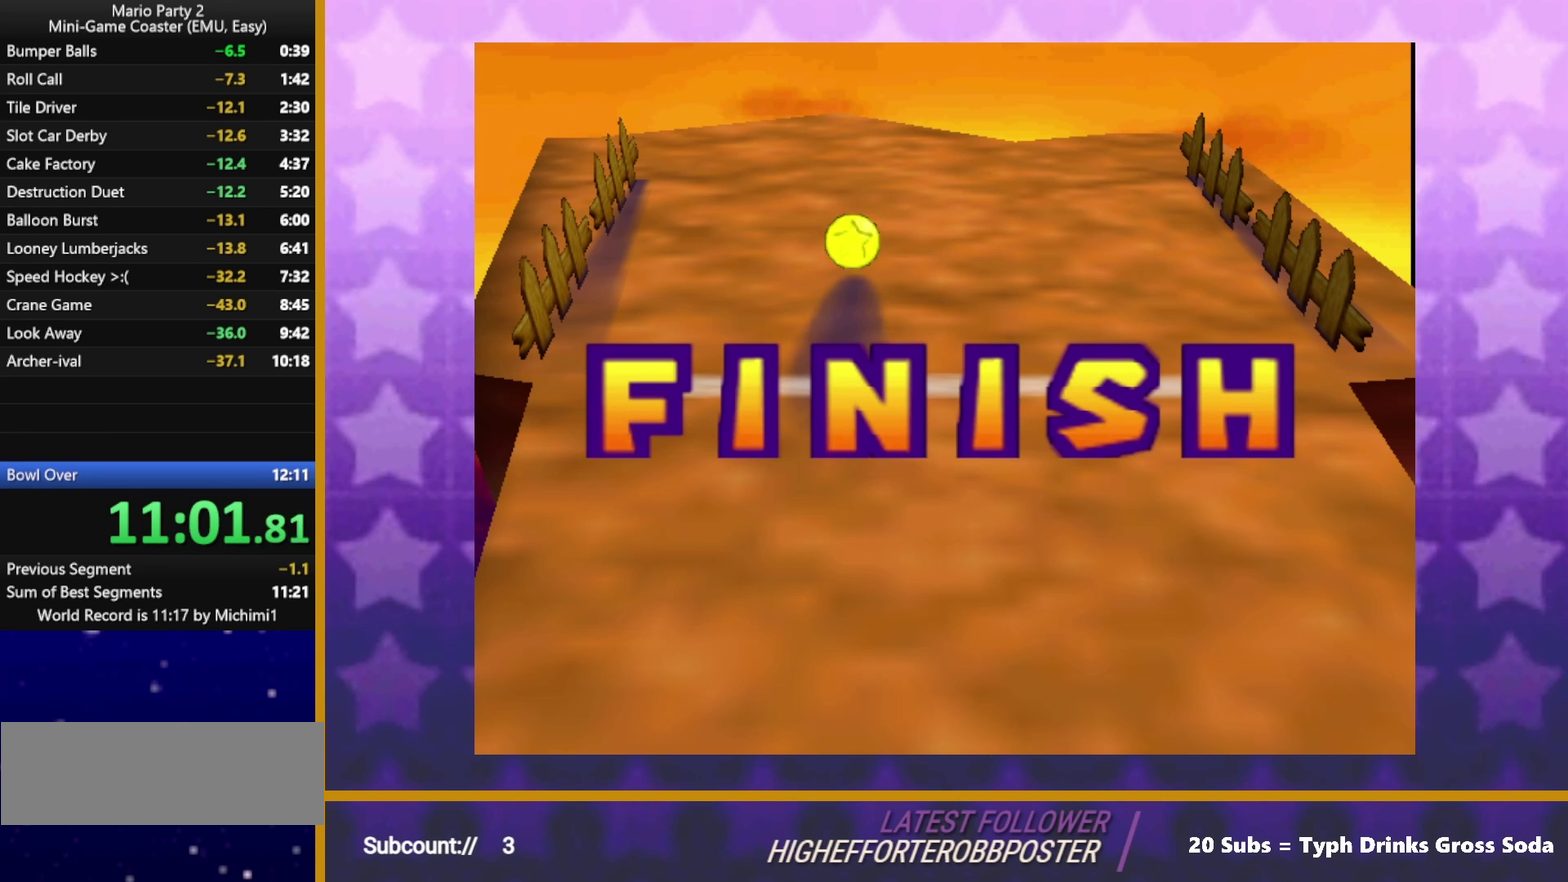
{"buttons": [], "left_stick": "center", "events": [[17, "A", "down"], [17, "B", "down"], [83, "A", "up"], [83, "B", "up"], [183, "A", "down"], [183, "B", "down"], [233, "A", "up"], [233, "B", "up"], [300, "A", "down"], [300, "B", "down"], [350, "A", "up"], [350, "B", "up"], [417, "A", "down"], [433, "B", "down"], [483, "B", "up"], [500, "A", "up"]]}
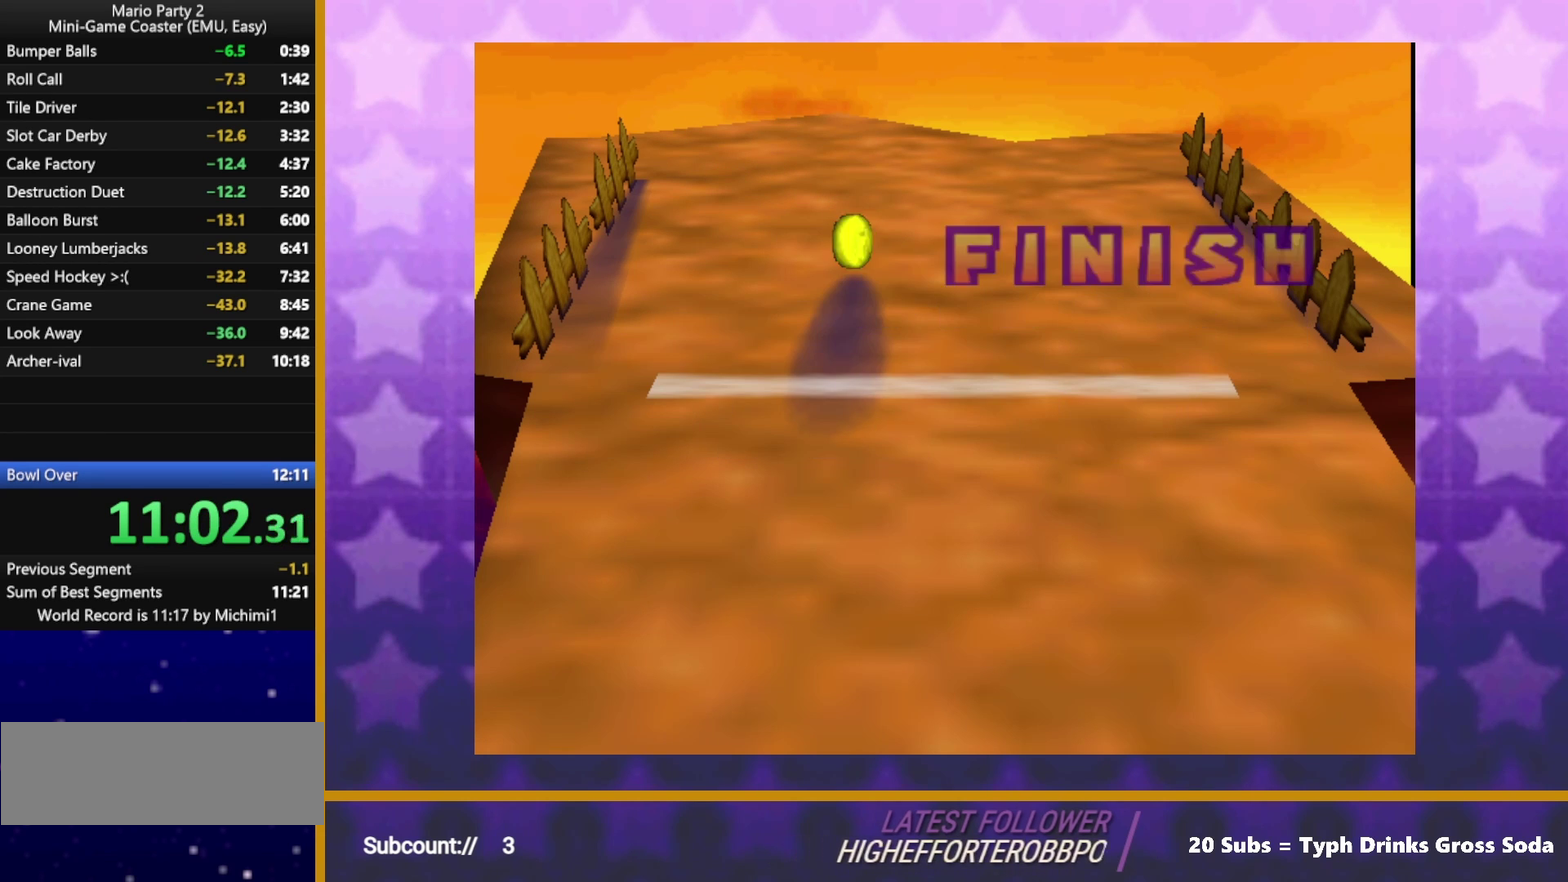
{"buttons": ["A", "B"], "left_stick": "center"}
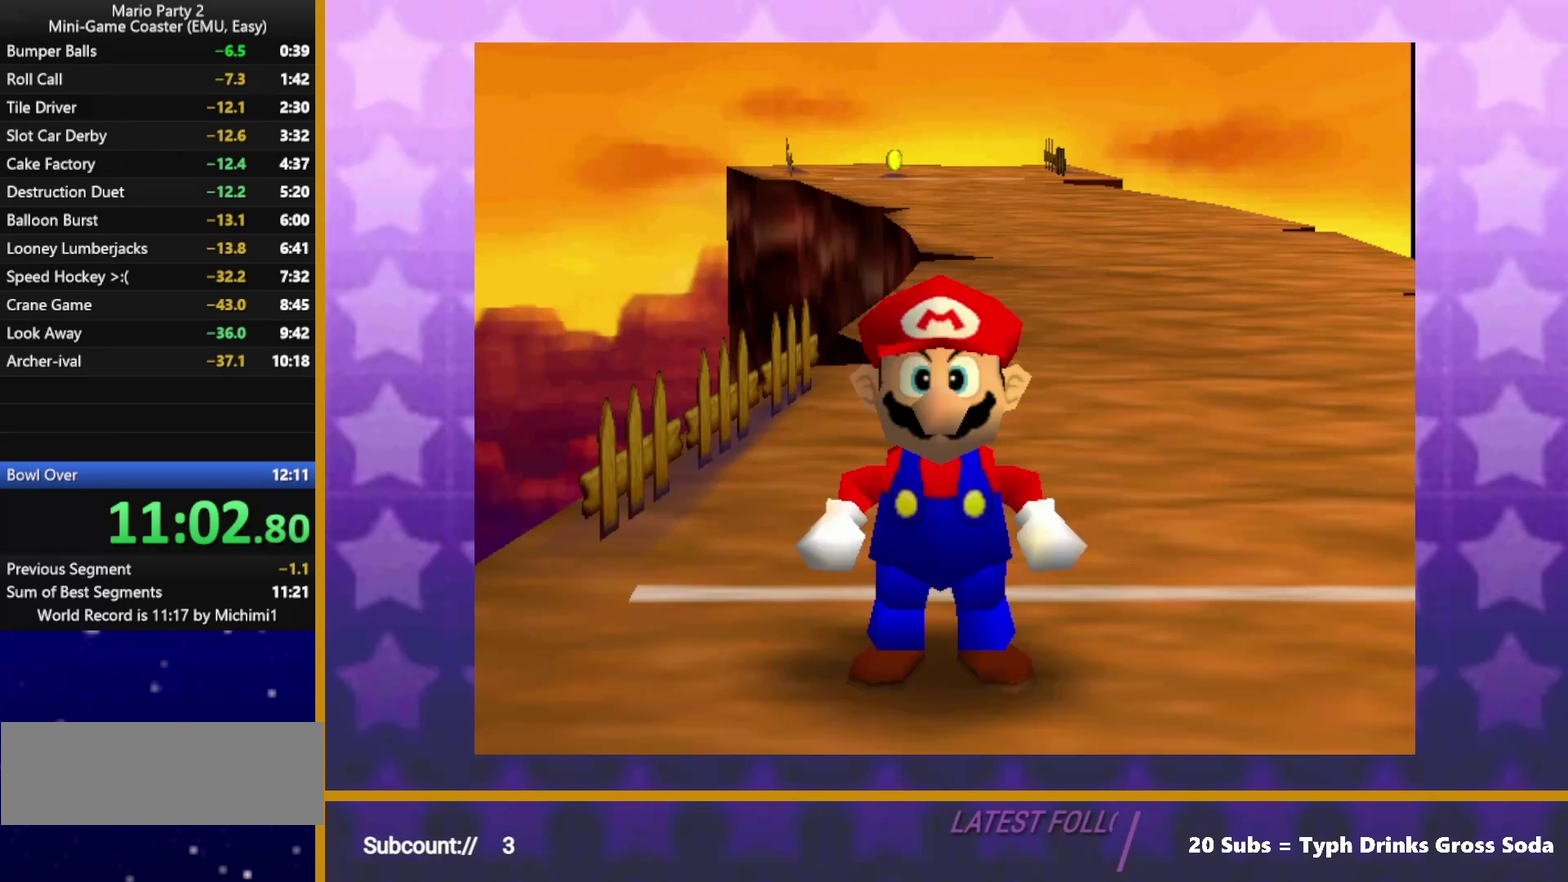
{"buttons": [], "left_stick": "center"}
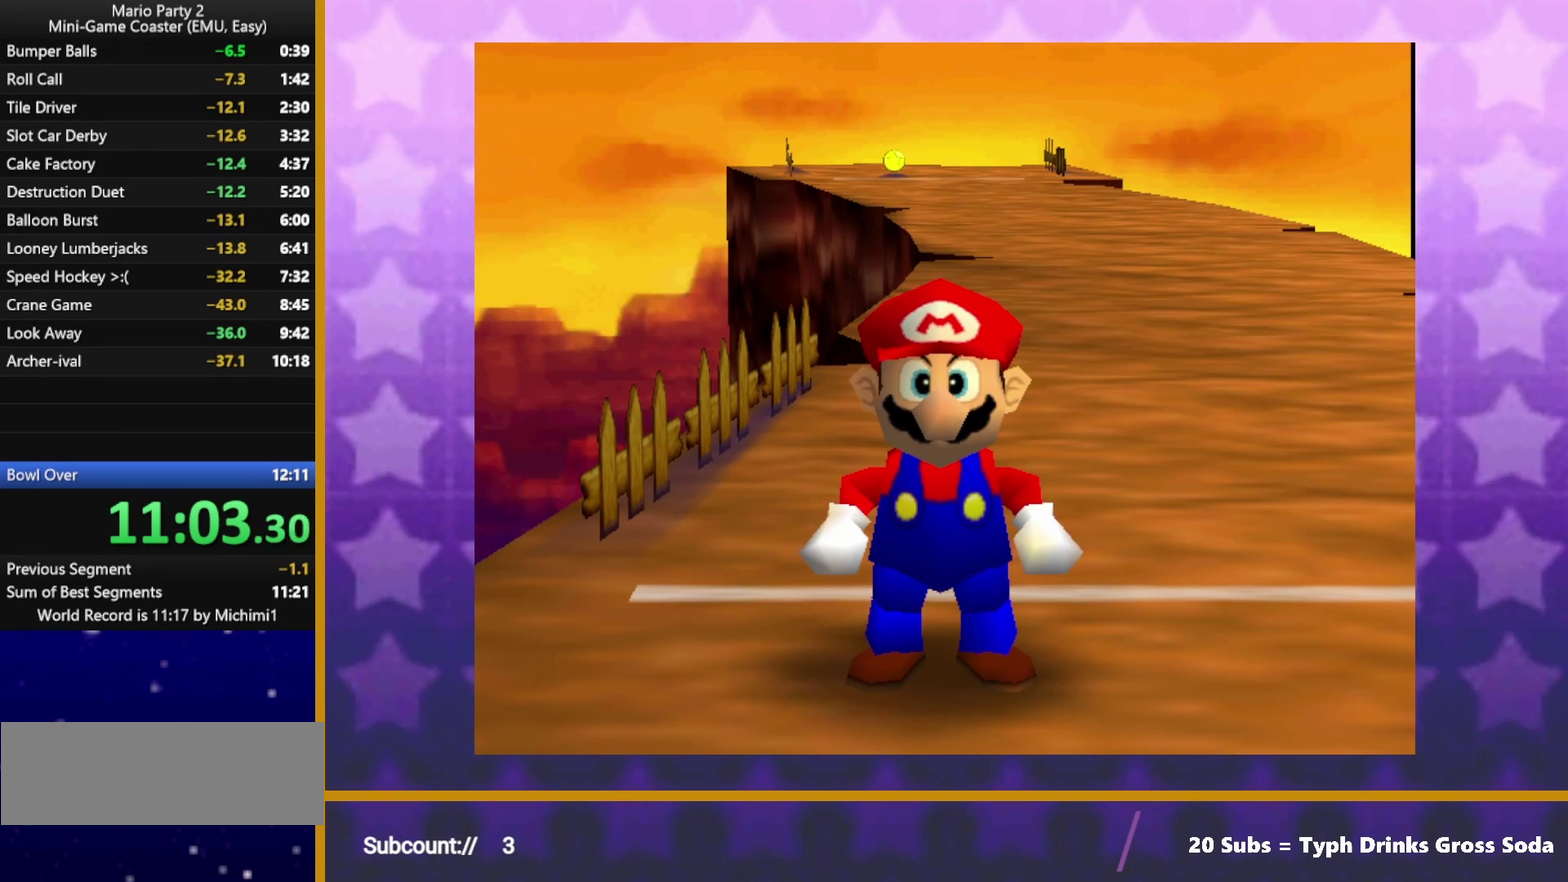
{"buttons": ["A", "B"], "left_stick": "center", "events": [[17, "A", "down"], [17, "B", "down"], [100, "A", "up"], [100, "B", "up"], [167, "A", "down"], [167, "B", "down"], [233, "B", "up"], [250, "A", "up"], [300, "A", "down"], [300, "B", "down"], [383, "A", "up"], [383, "B", "up"], [483, "A", "down"], [483, "B", "down"]]}
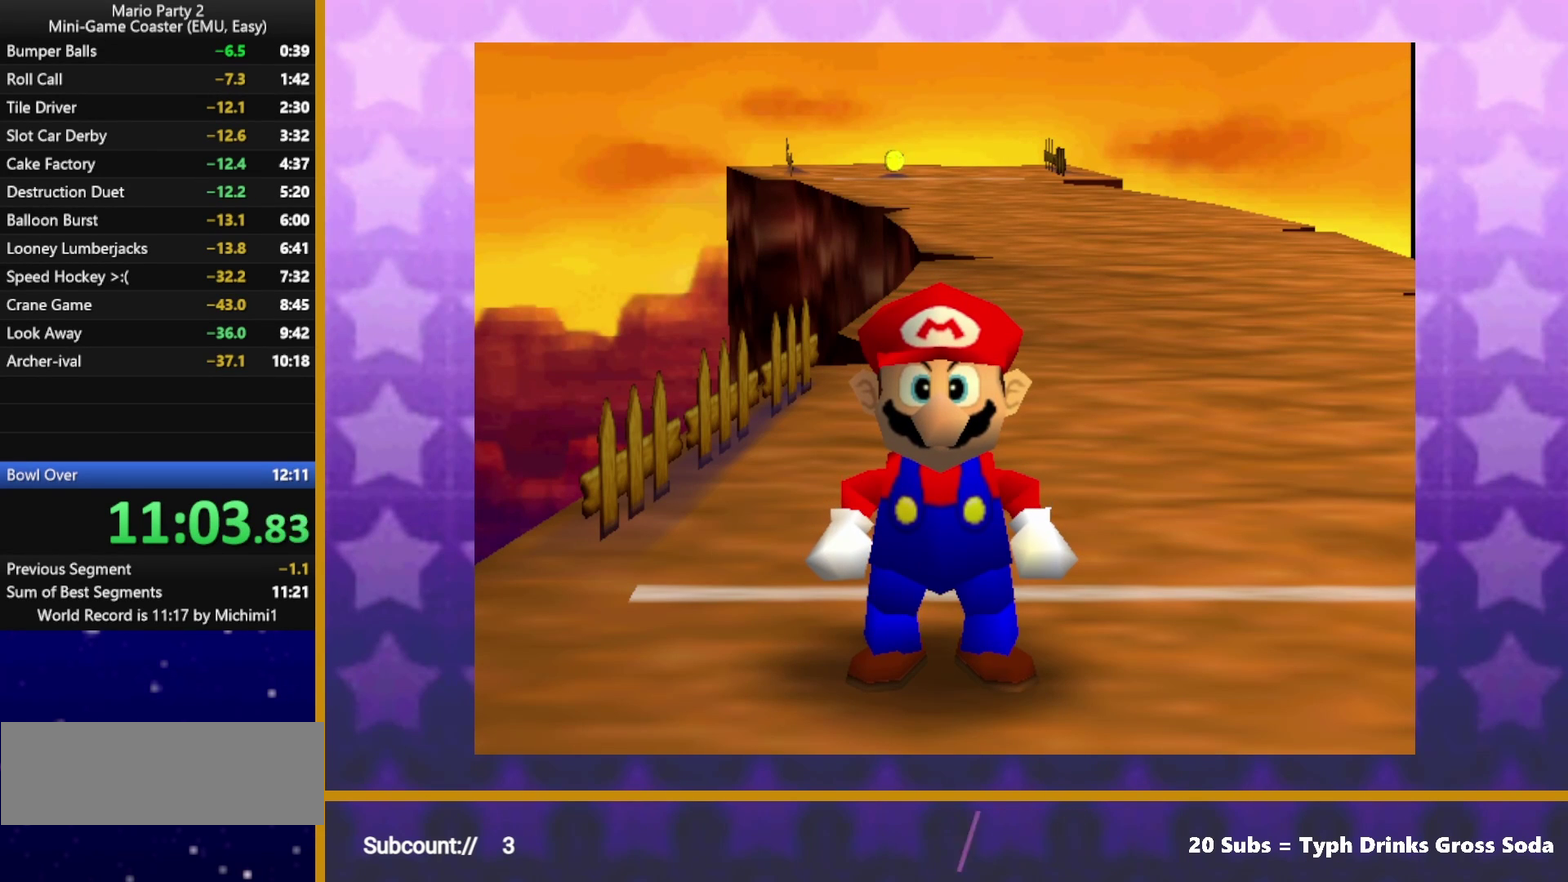
{"buttons": ["A"], "left_stick": "center", "events": [[67, "B", "up"], [283, "B", "down"], [350, "B", "up"]]}
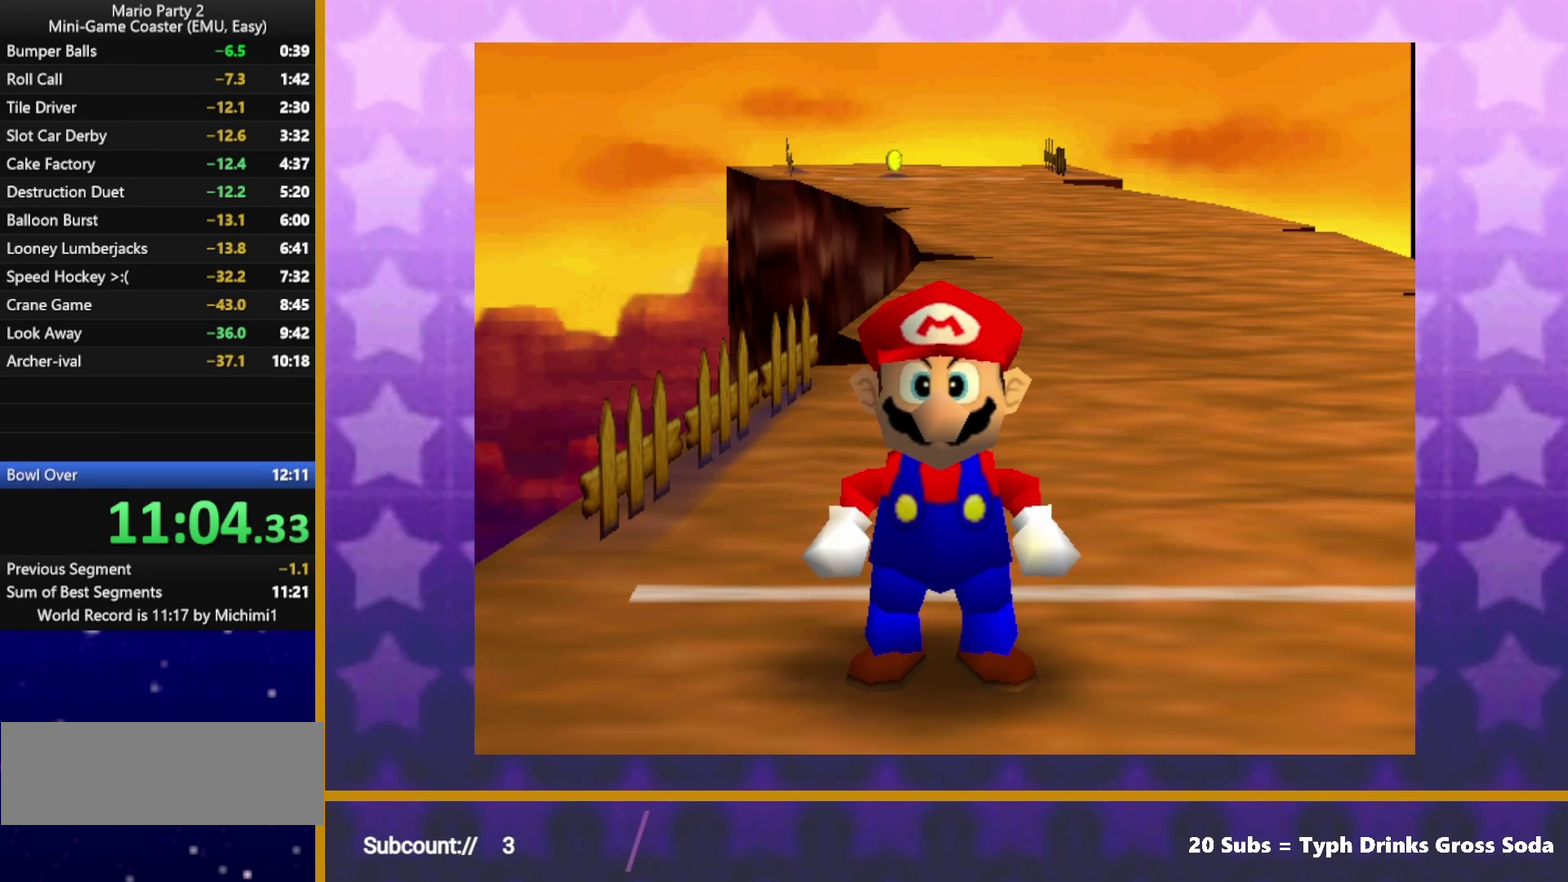
{"buttons": ["A"], "left_stick": "center", "events": [[50, "B", "down"], [150, "B", "up"], [217, "B", "down"], [283, "A", "up"], [283, "B", "up"], [350, "A", "down"], [350, "B", "down"], [450, "A", "up"], [450, "B", "up"], [500, "A", "down"]]}
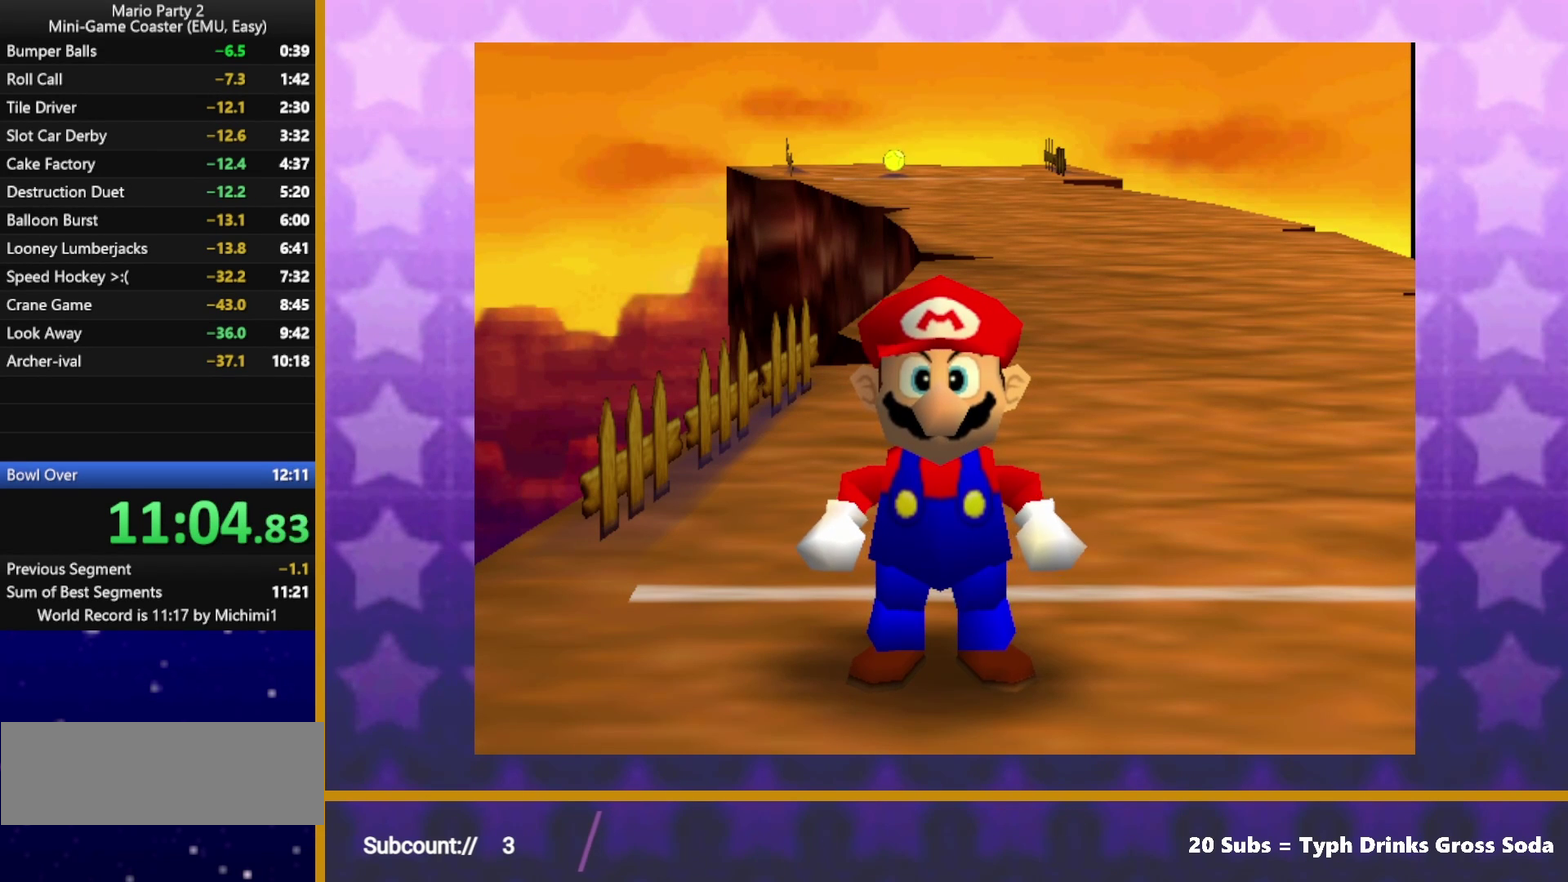
{"buttons": [], "left_stick": "center", "events": [[17, "B", "down"], [83, "A", "up"], [83, "B", "up"], [150, "A", "down"], [217, "A", "up"], [283, "A", "down"], [283, "B", "down"], [333, "B", "up"], [350, "A", "up"], [417, "A", "down"], [417, "B", "down"], [467, "B", "up"], [483, "A", "up"]]}
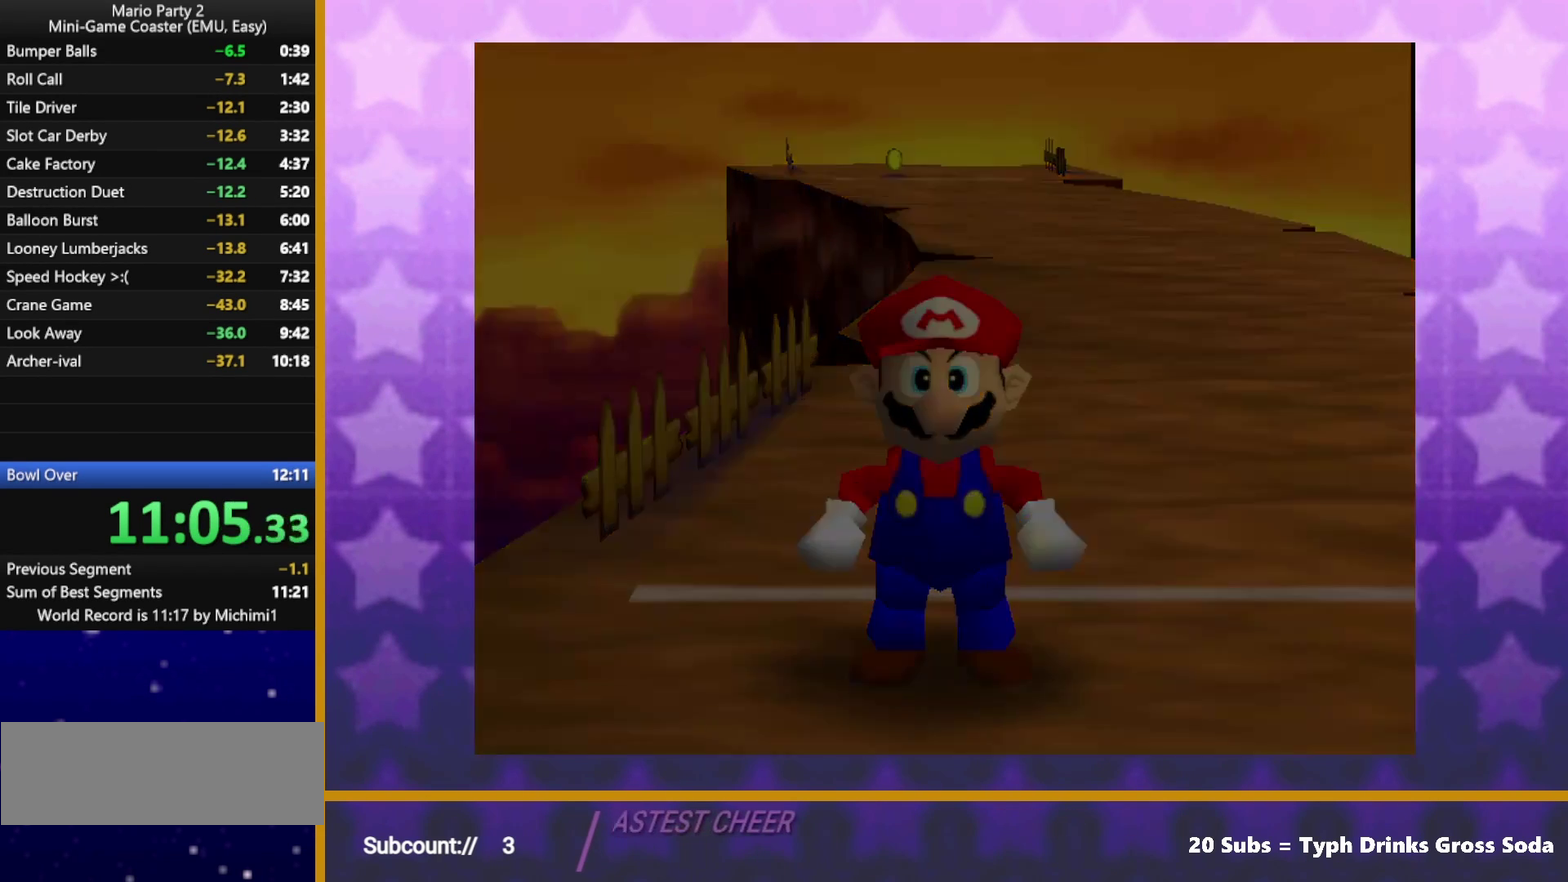
{"buttons": ["A"], "left_stick": "center", "events": [[50, "A", "down"], [117, "A", "up"], [183, "A", "down"], [200, "B", "down"], [250, "A", "up"], [250, "B", "up"], [317, "A", "down"], [317, "B", "down"], [367, "B", "up"], [383, "A", "up"], [450, "A", "down"]]}
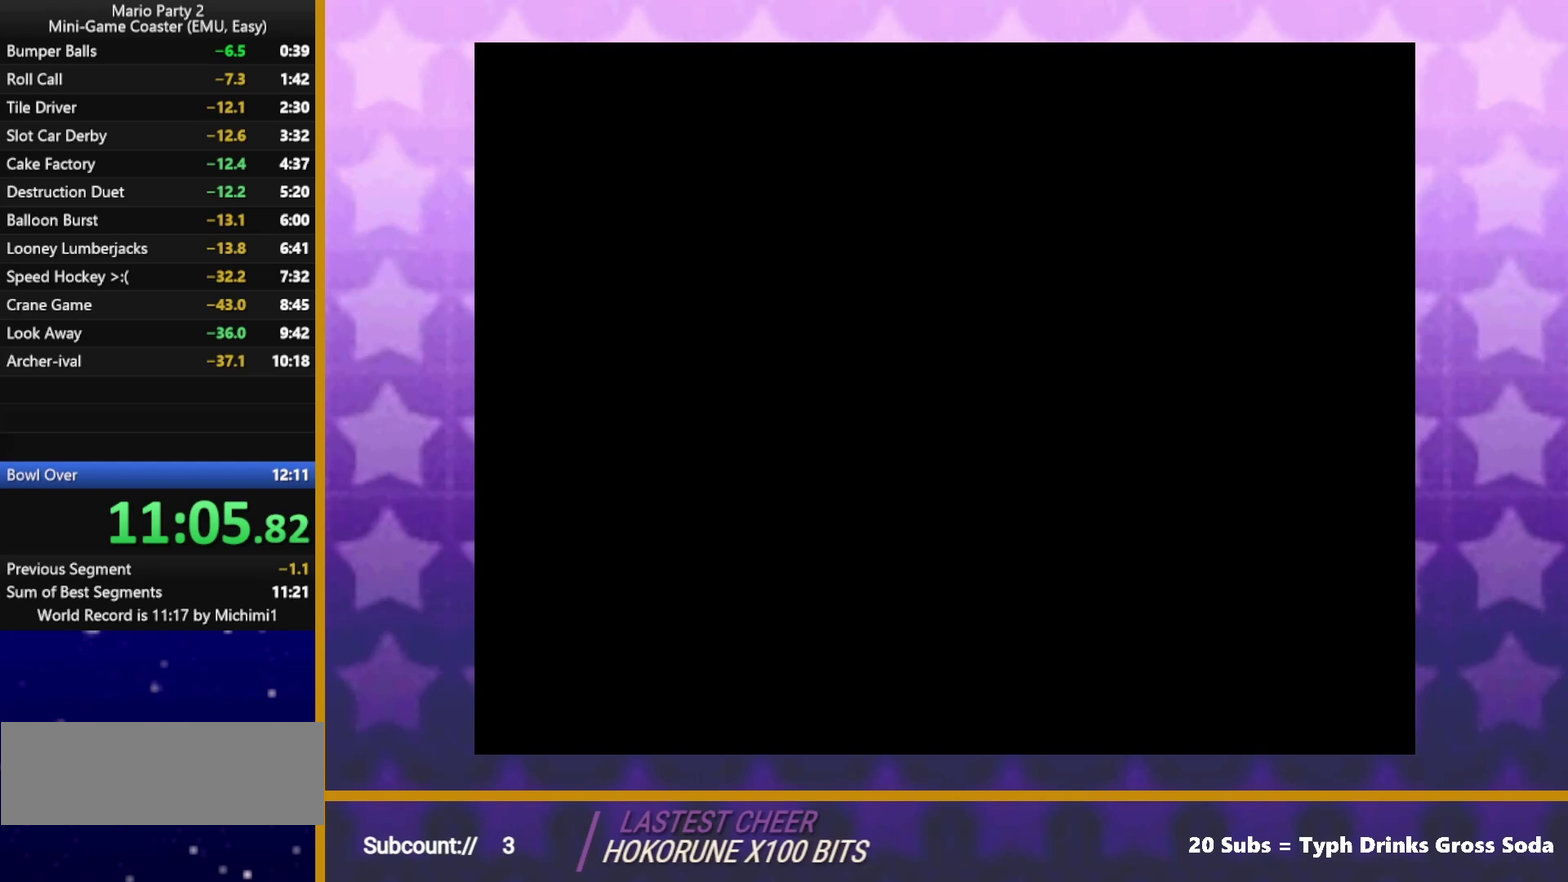
{"buttons": ["A", "B"], "left_stick": "center", "events": [[17, "A", "up"], [83, "A", "down"], [83, "B", "down"], [150, "A", "up"], [150, "B", "up"], [217, "A", "down"], [217, "B", "down"], [283, "B", "up"], [300, "A", "up"], [383, "A", "down"], [433, "A", "up"], [500, "A", "down"], [500, "B", "down"]]}
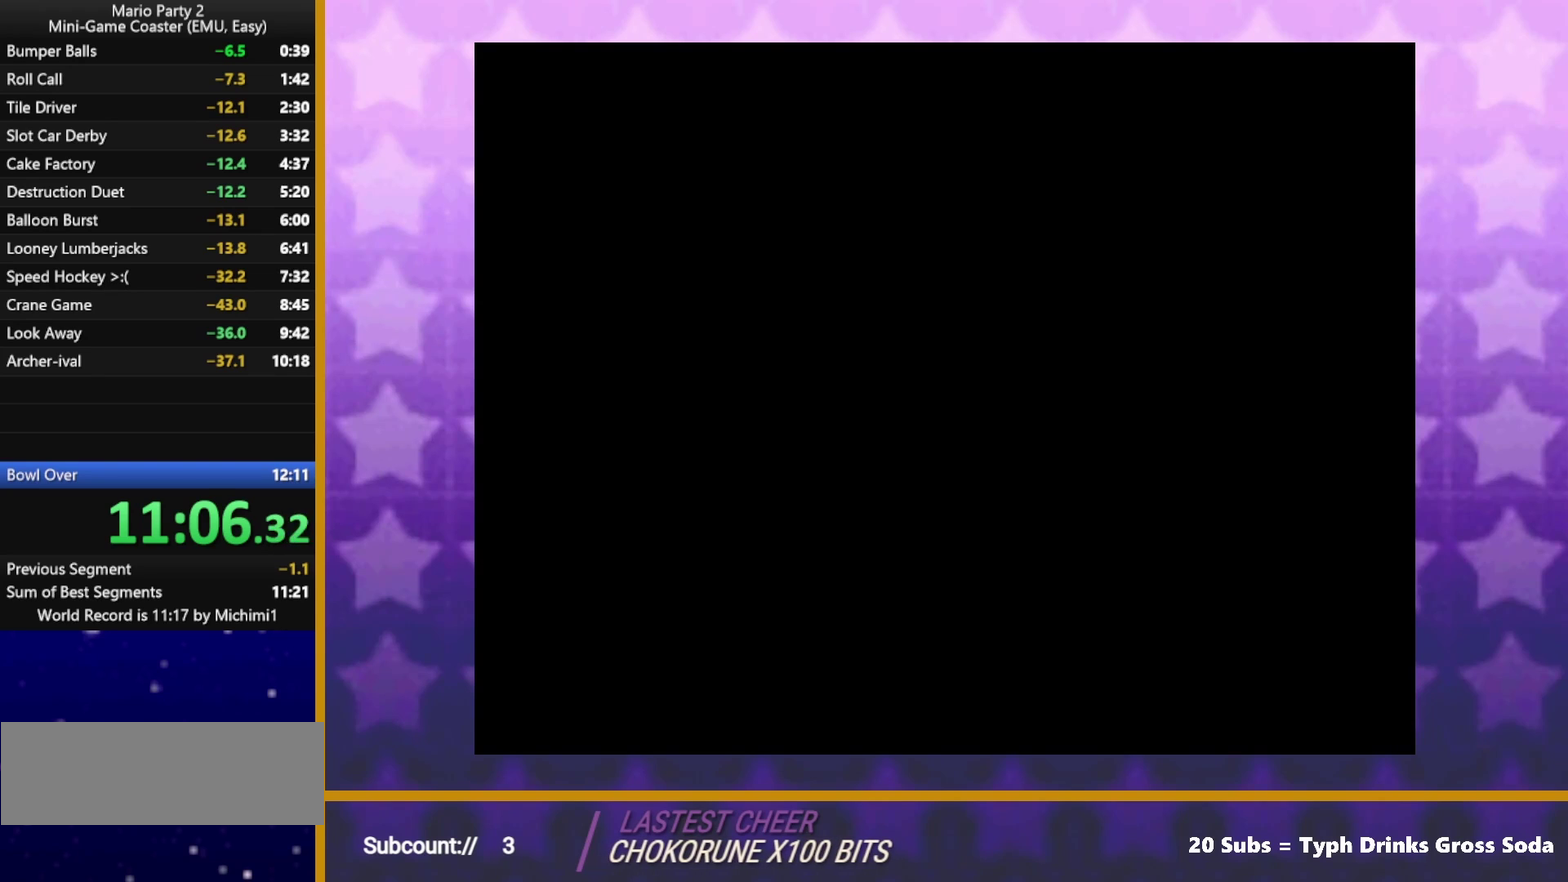
{"buttons": ["A"], "left_stick": "center", "events": [[83, "B", "up"], [100, "A", "up"], [150, "A", "down"], [150, "B", "down"], [217, "A", "up"], [217, "B", "up"], [283, "A", "down"], [300, "B", "down"], [350, "B", "up"], [367, "A", "up"], [450, "A", "down"]]}
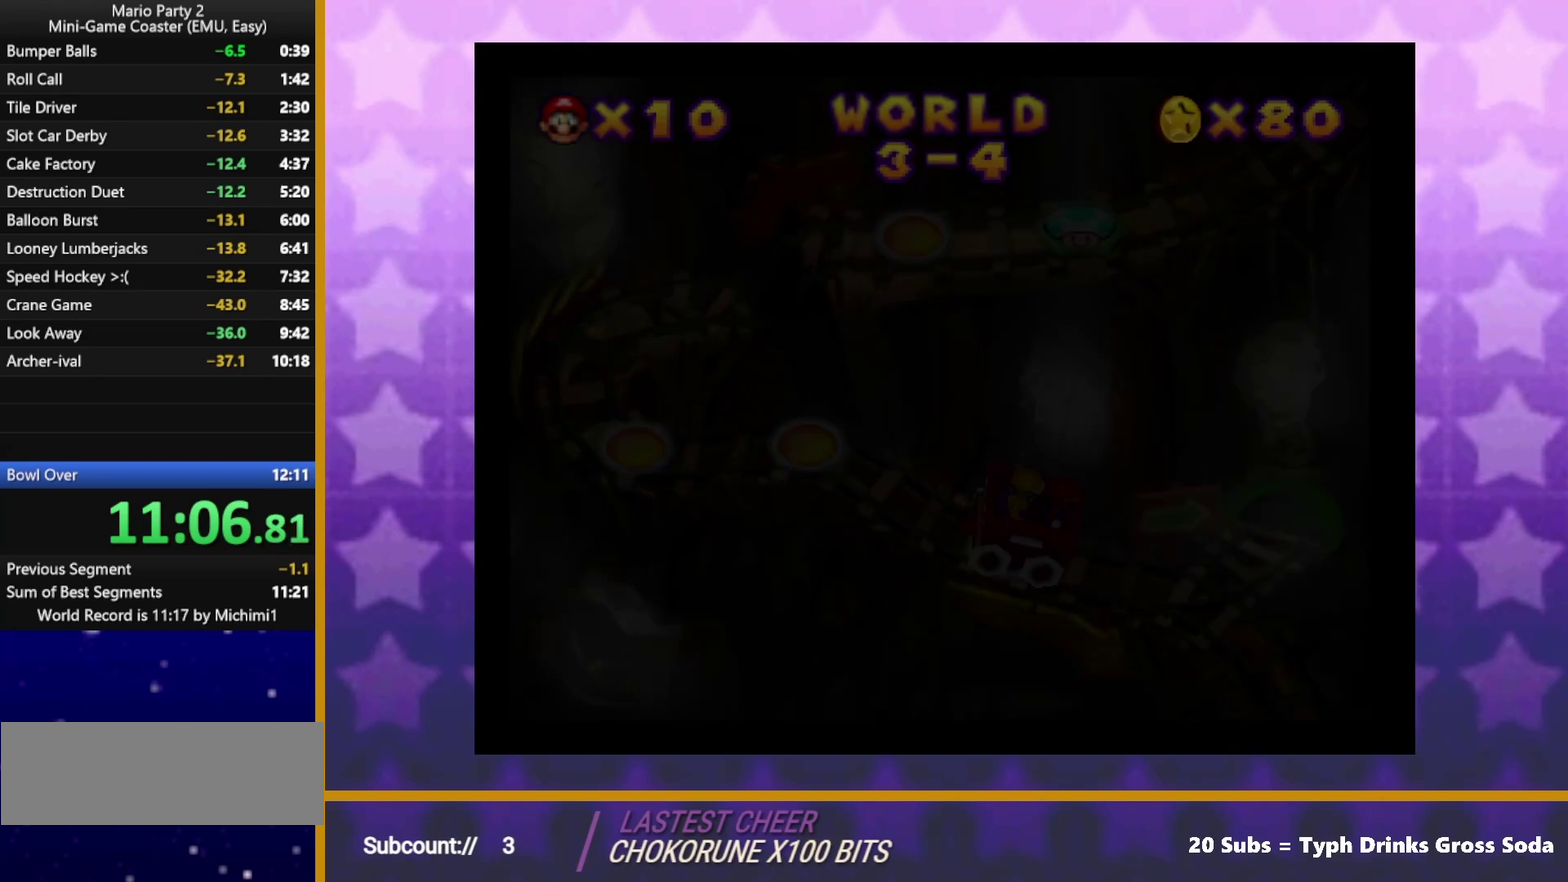
{"buttons": ["A", "B"], "left_stick": "center", "events": [[17, "A", "up"], [83, "A", "down"], [83, "B", "down"], [150, "A", "up"], [150, "B", "up"], [233, "A", "down"], [233, "B", "down"], [283, "A", "up"], [283, "B", "up"], [350, "A", "down"], [433, "A", "up"], [500, "A", "down"], [500, "B", "down"]]}
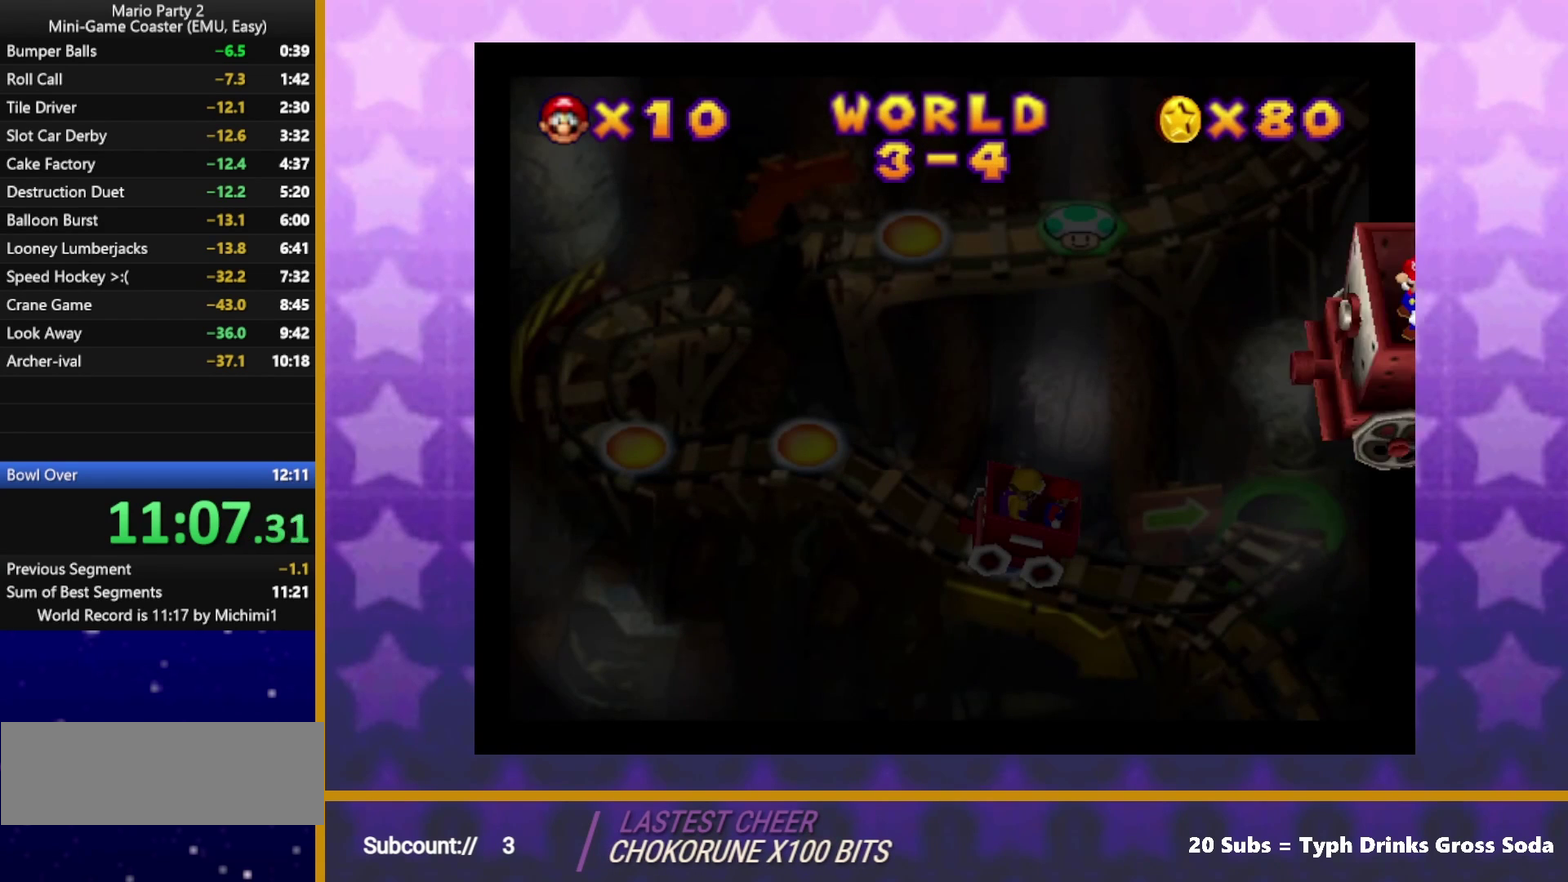
{"buttons": [], "left_stick": "center", "events": [[67, "B", "up"], [83, "A", "up"], [133, "A", "down"], [183, "A", "up"], [267, "A", "down"], [267, "B", "down"], [317, "A", "up"], [317, "B", "up"], [383, "A", "down"], [383, "B", "down"], [450, "B", "up"], [467, "A", "up"]]}
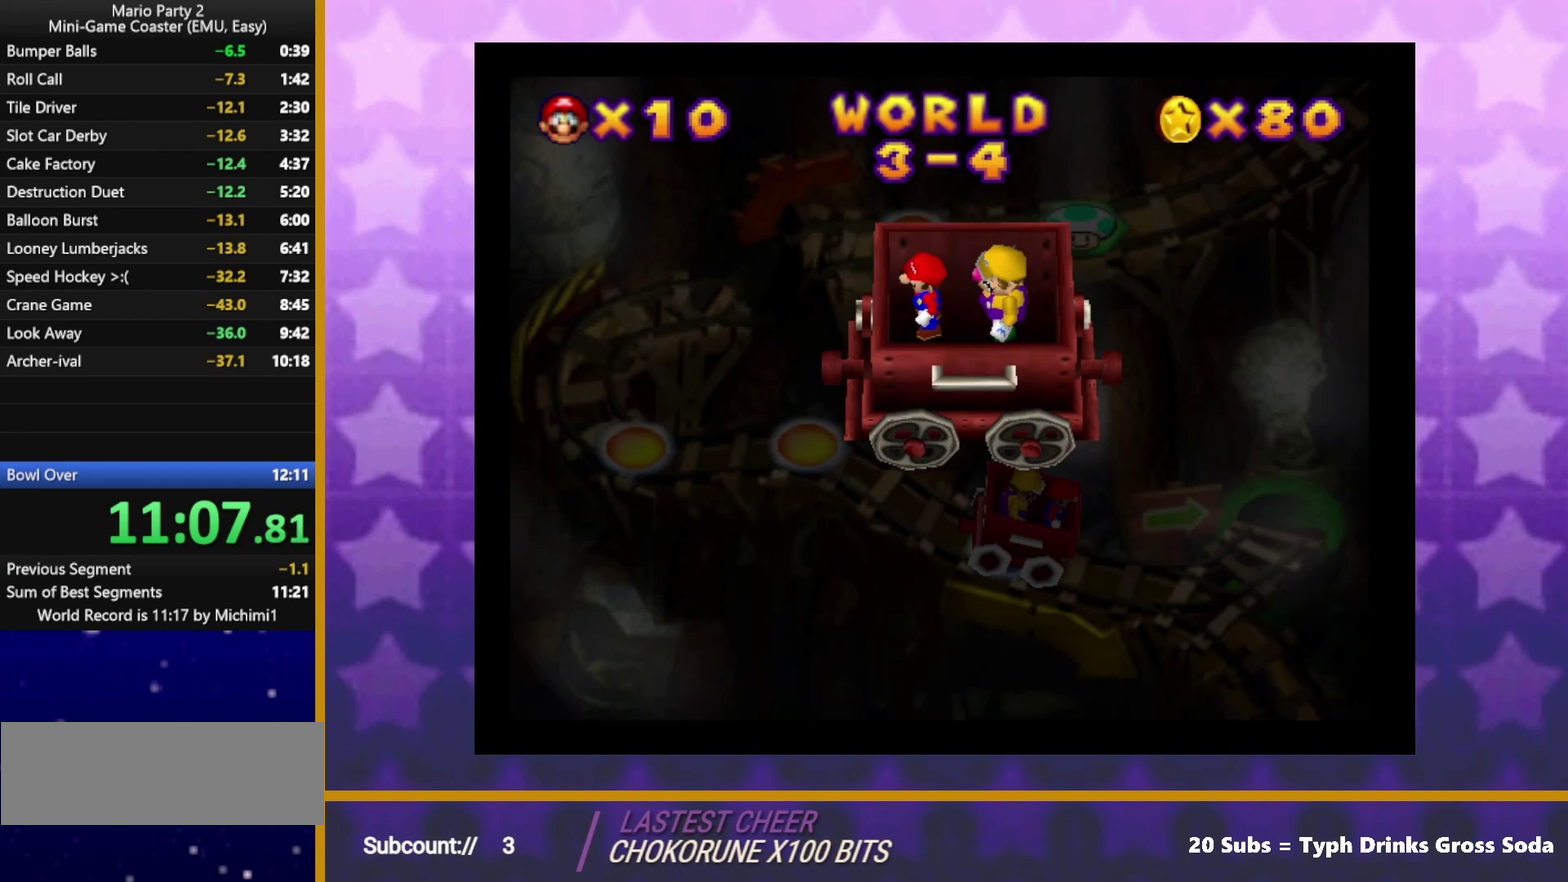
{"buttons": [], "left_stick": "center", "events": [[33, "A", "down"], [150, "A", "up"]]}
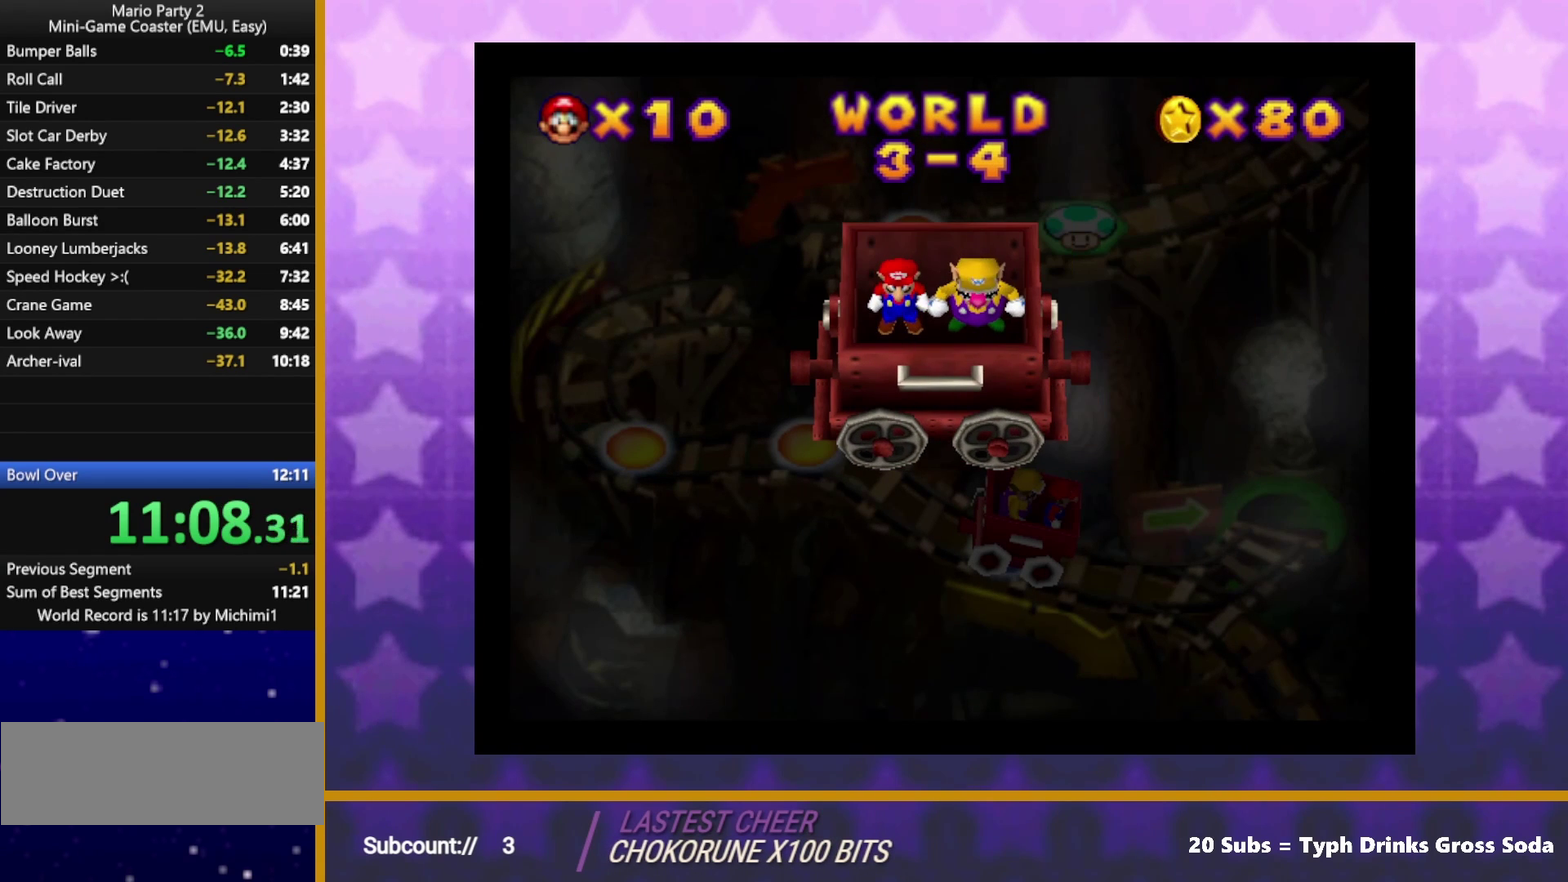
{"buttons": [], "left_stick": "center", "events": []}
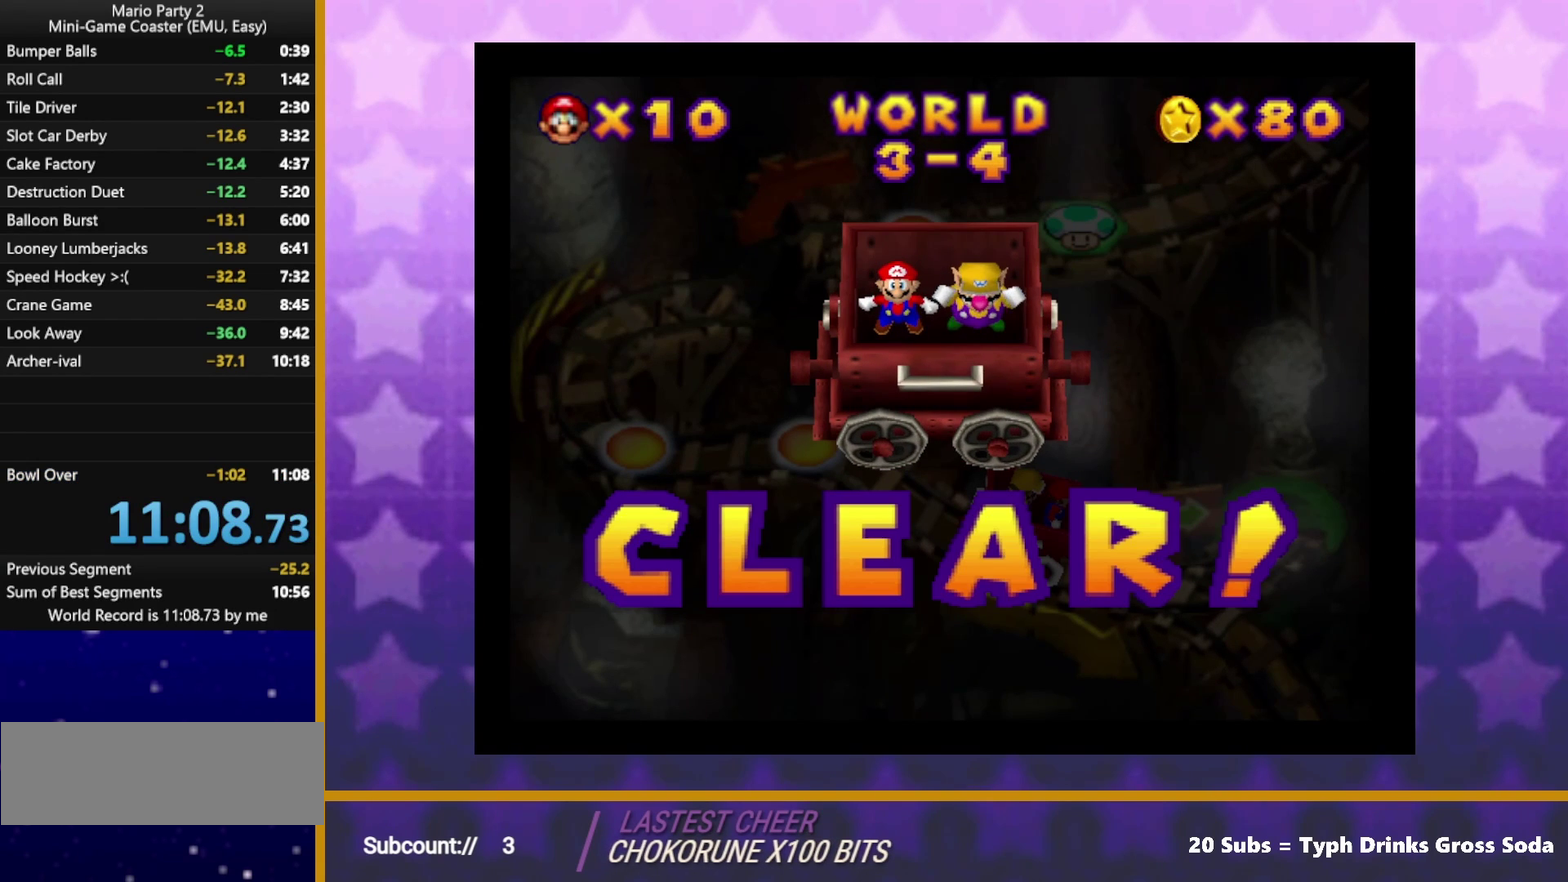
{"buttons": ["A"], "left_stick": "center", "events": [[83, "A", "down"], [133, "A", "up"], [217, "A", "down"], [300, "A", "up"], [350, "A", "down"], [417, "A", "up"], [467, "A", "down"]]}
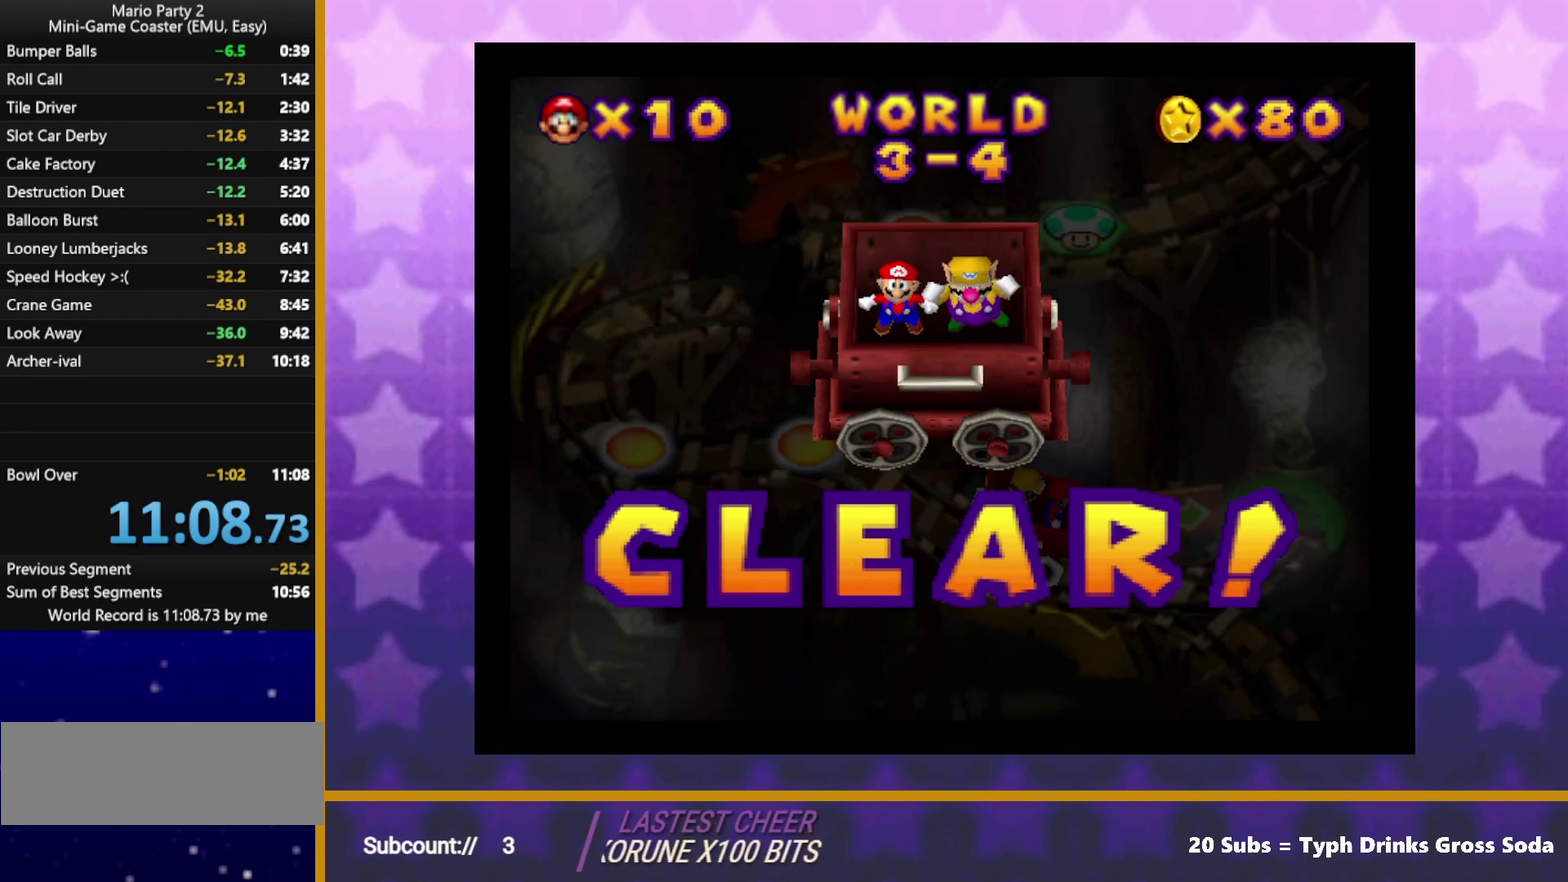
{"buttons": ["A"], "left_stick": "center", "events": [[33, "A", "up"], [100, "A", "down"], [150, "A", "up"], [217, "A", "down"], [283, "A", "up"], [350, "A", "down"], [417, "A", "up"], [483, "A", "down"]]}
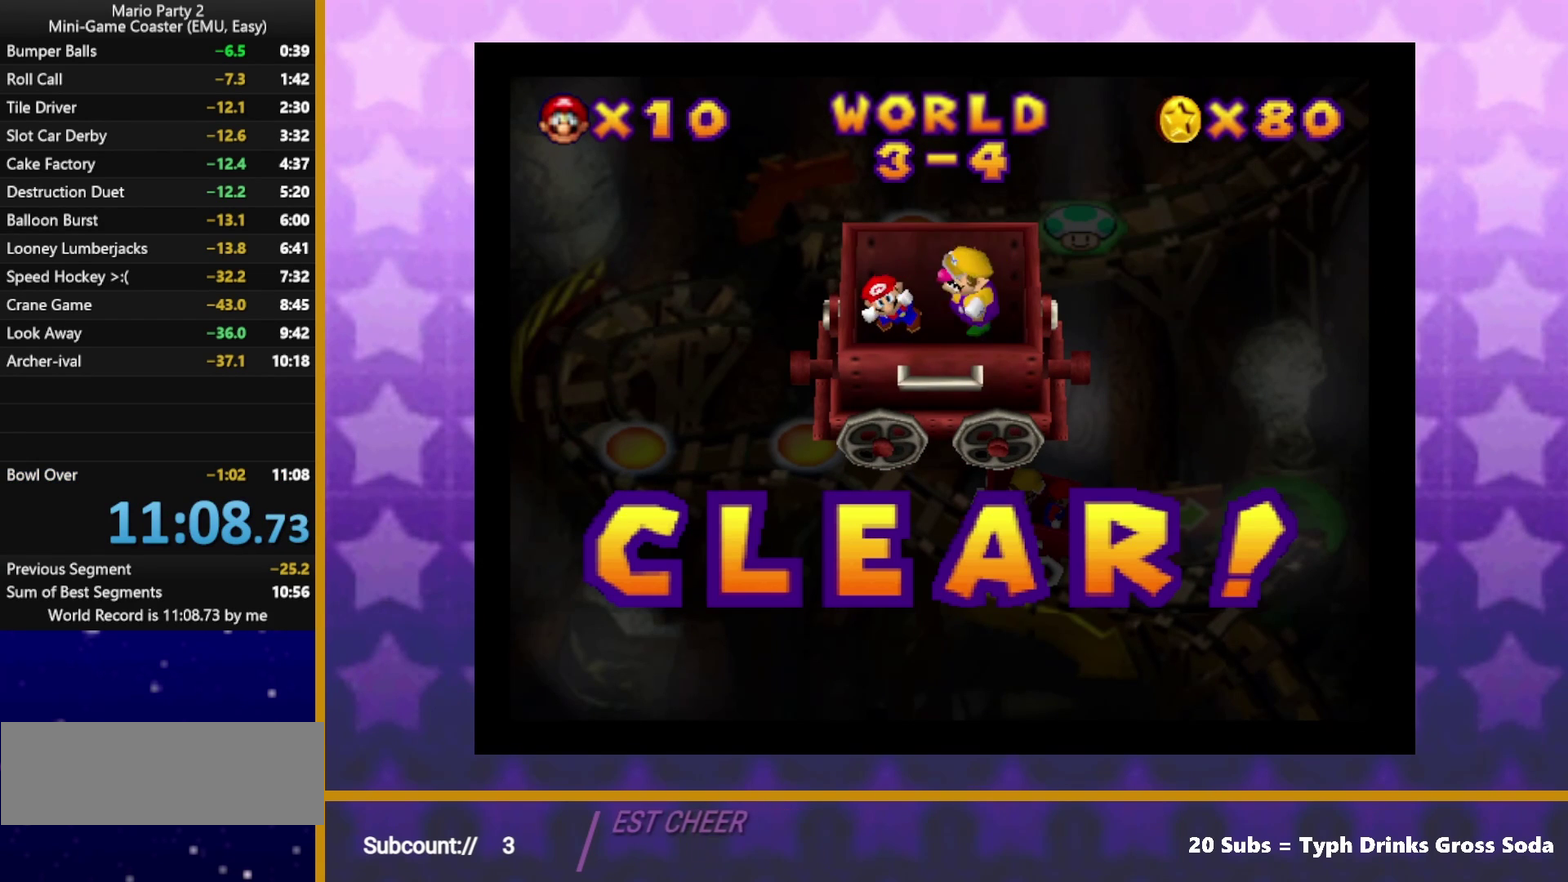
{"buttons": [], "left_stick": "center", "events": [[50, "A", "up"], [100, "A", "down"], [200, "A", "up"], [267, "A", "down"], [350, "A", "up"], [417, "A", "down"], [483, "A", "up"]]}
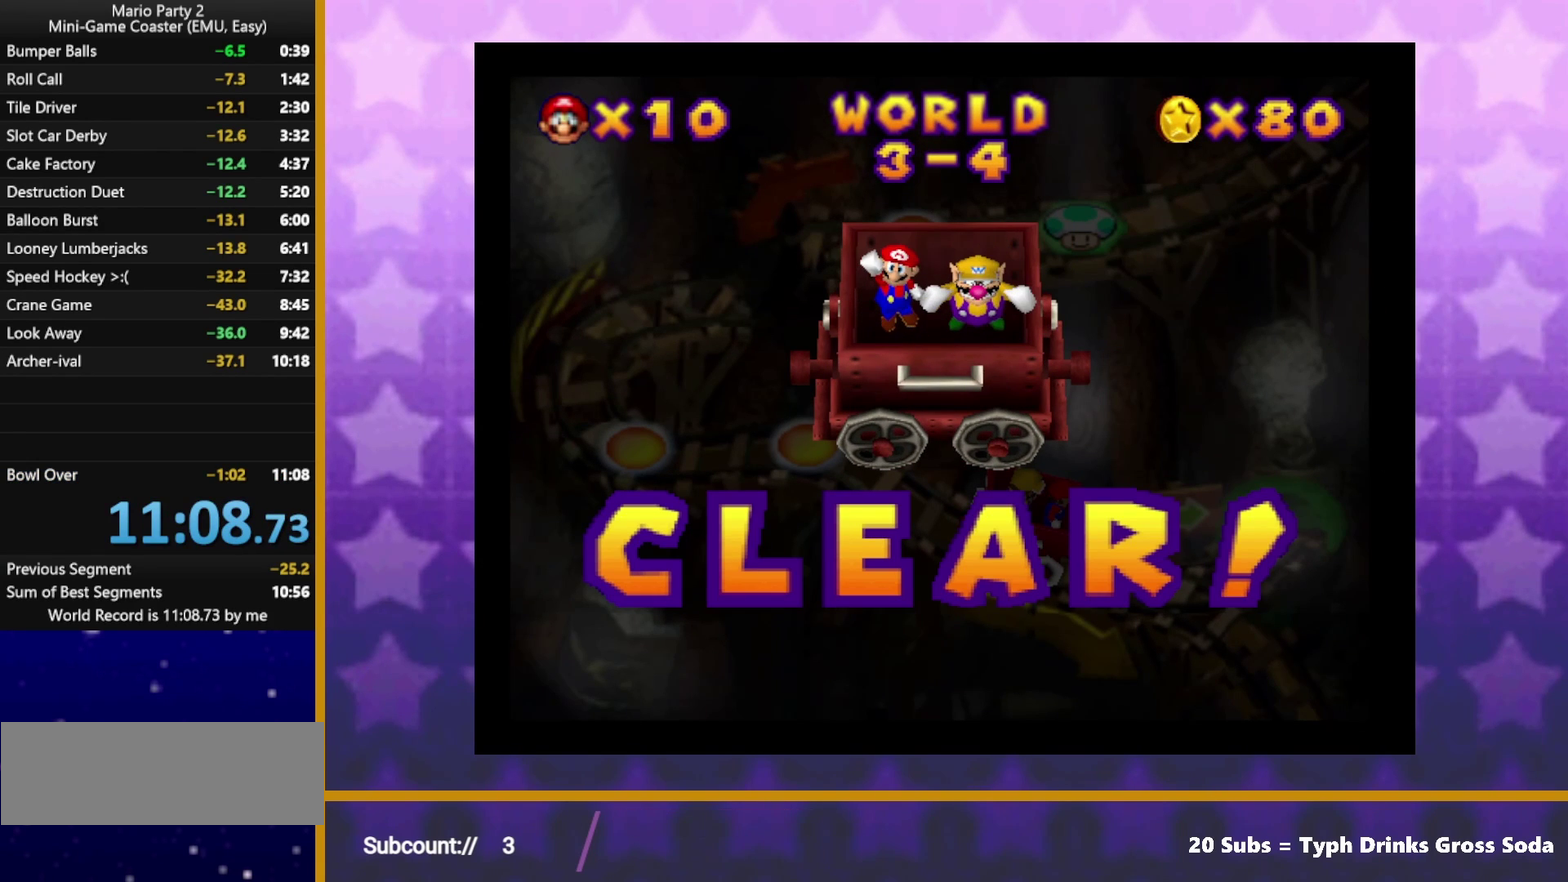
{"buttons": [], "left_stick": "center", "events": [[50, "A", "down"], [133, "A", "up"], [200, "A", "down"], [317, "A", "up"]]}
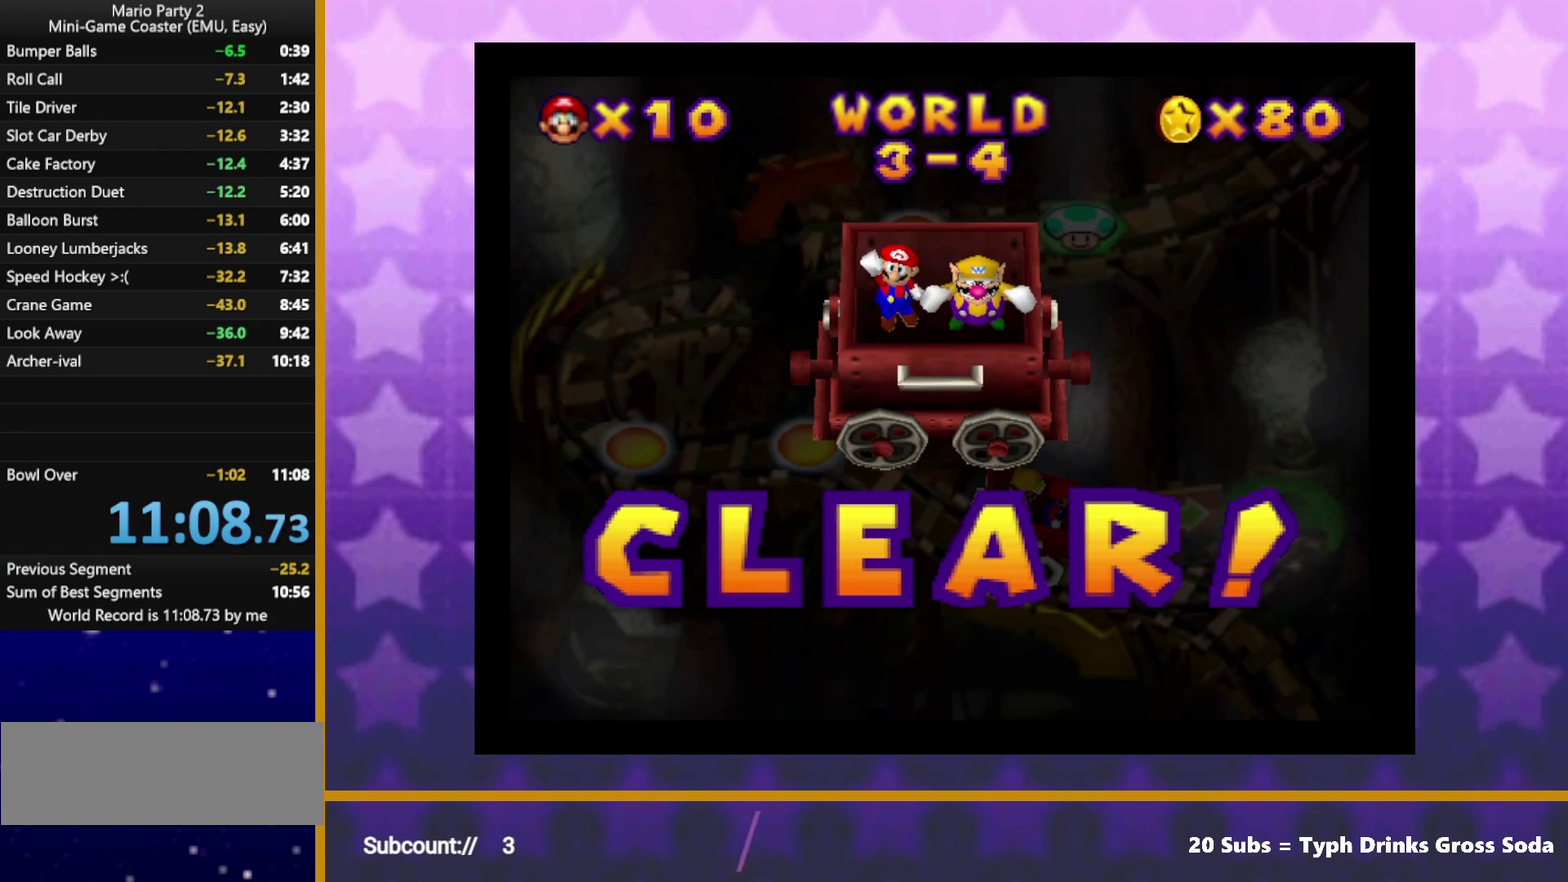
{"buttons": [], "left_stick": "center", "events": []}
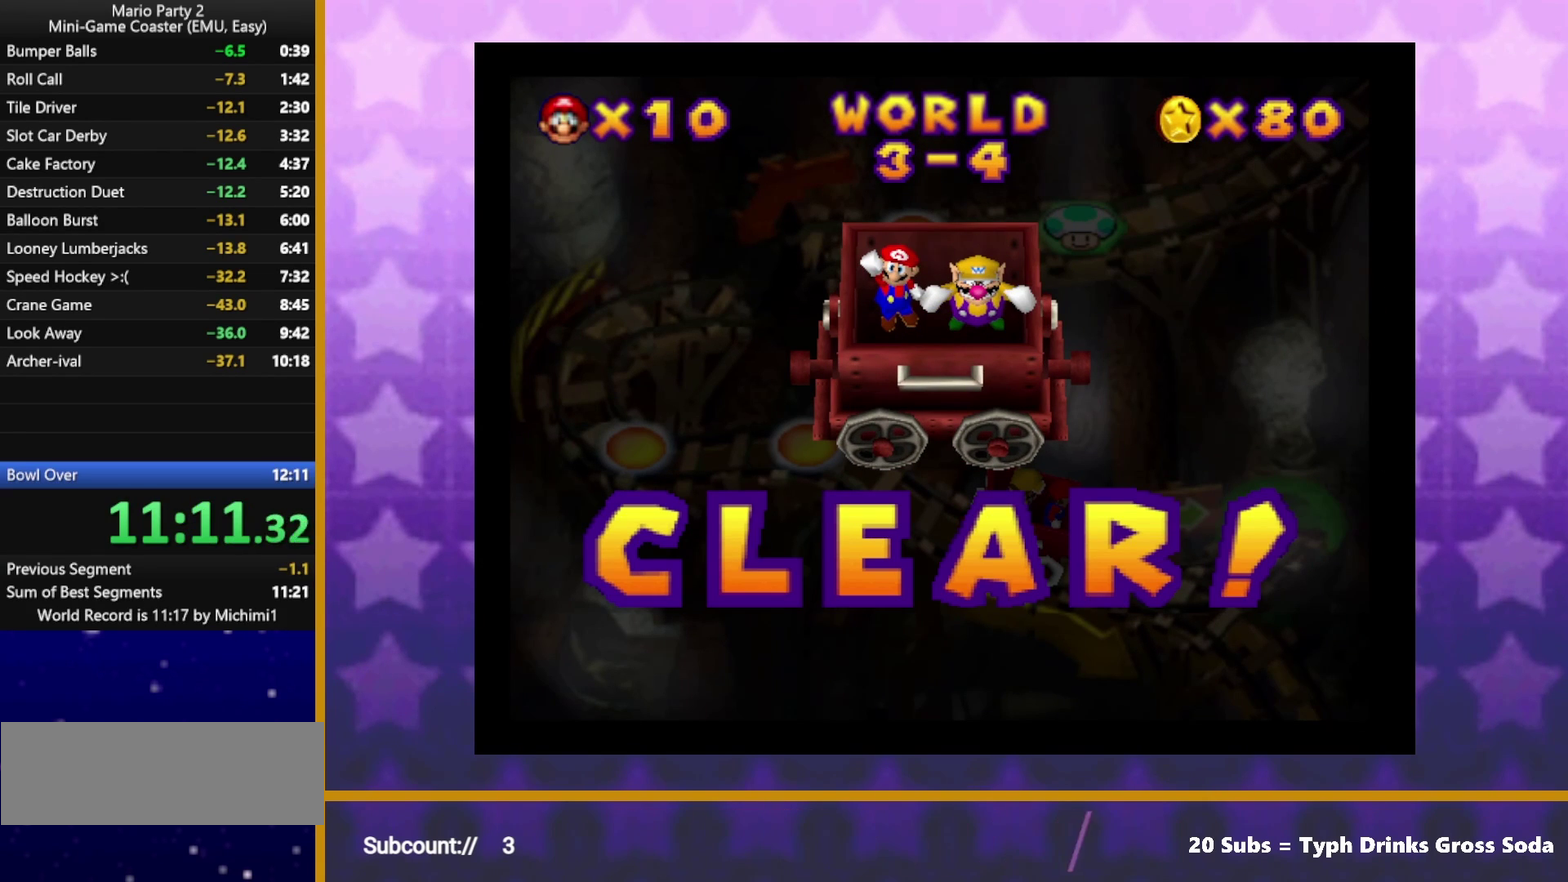
{"buttons": ["A", "B"], "left_stick": "center", "events": [[450, "A", "down"], [467, "B", "down"]]}